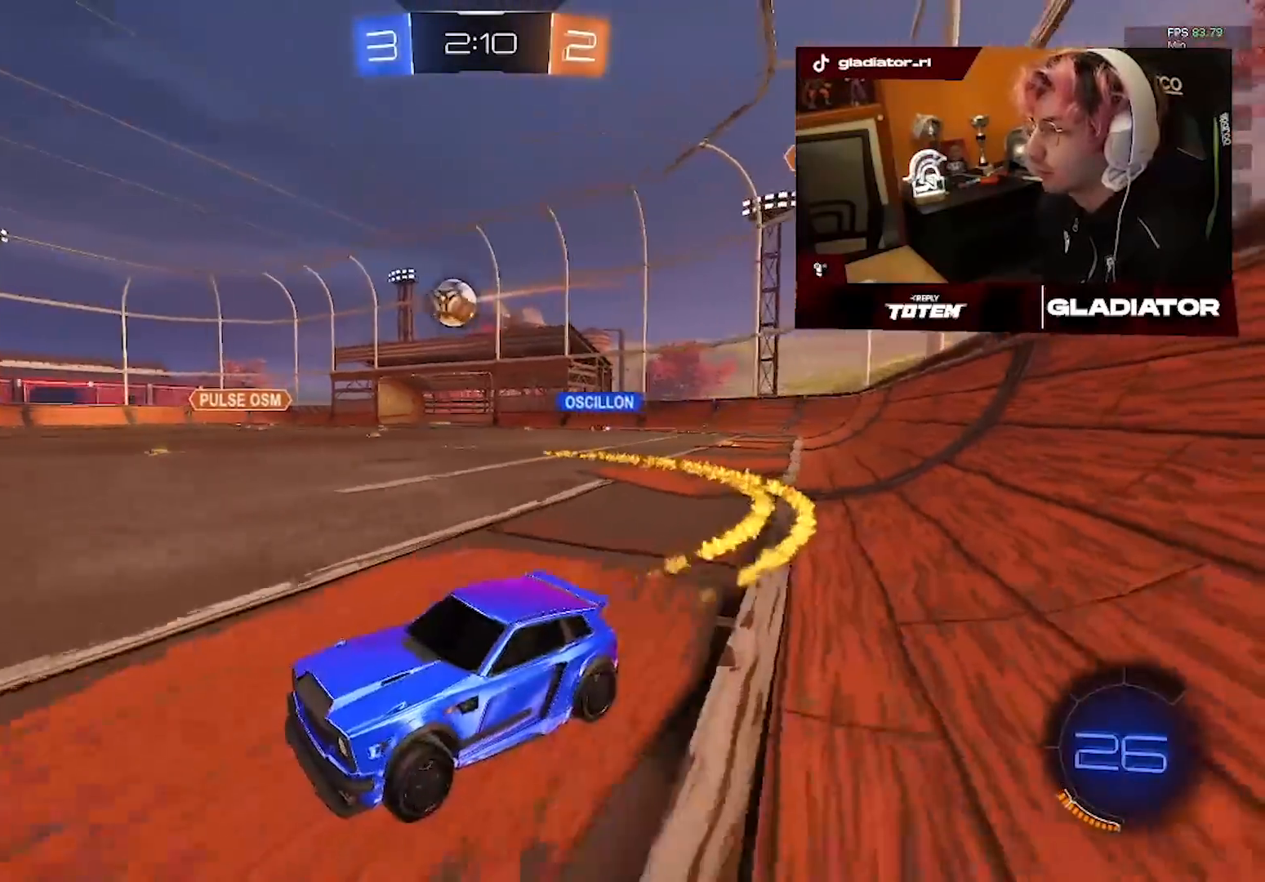
Gameplay with a controller (PlayStation layout); each line is a JSON object with the inputs held at the frame after it. "events" lists button and stick changes between this image and that frame as [ms after this image, input, new state], when the widget could be followed in between. Not read: R3.
{"buttons": ["R1", "R2"], "left_stick": "center", "right_stick": "center", "events": []}
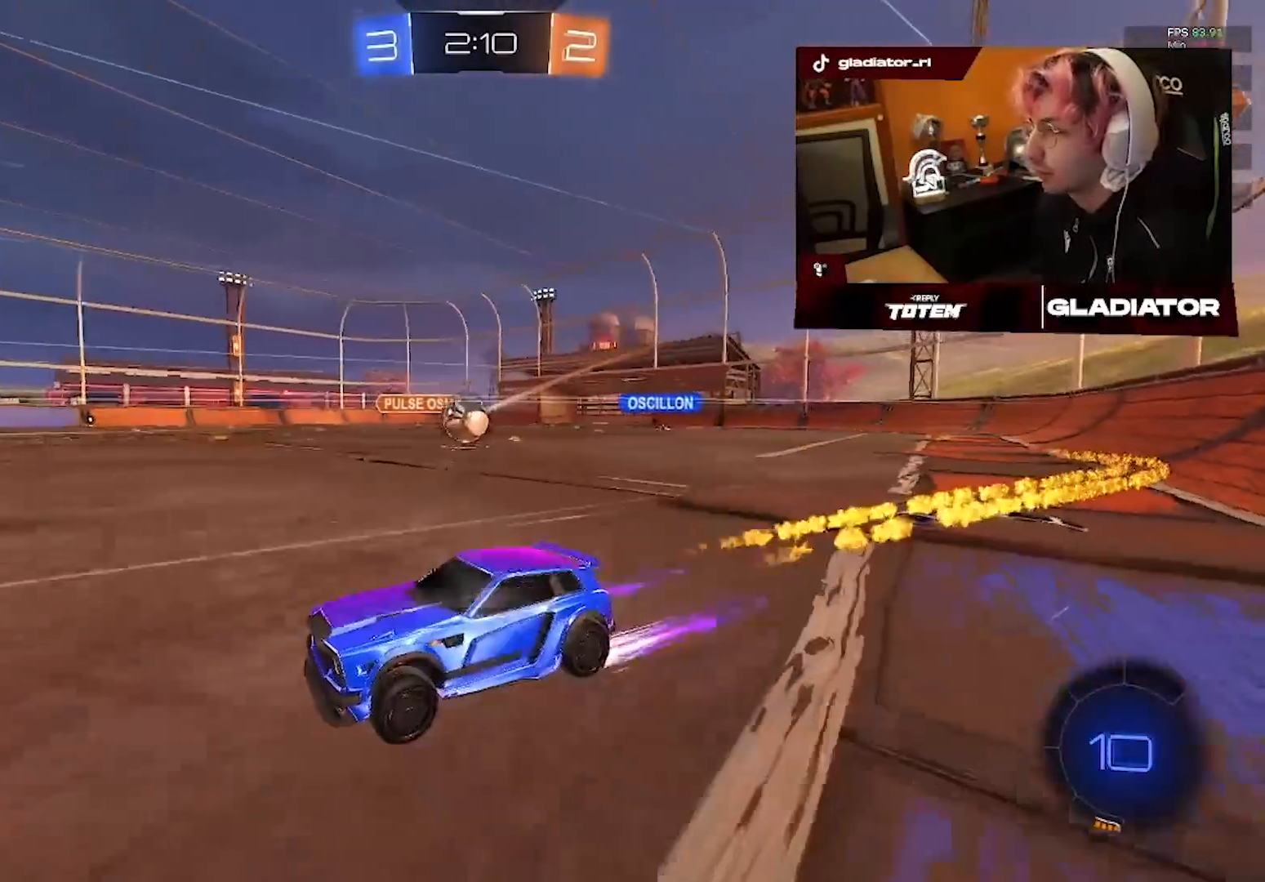
{"buttons": ["R2"], "left_stick": "center", "right_stick": "center", "events": [[33, "left_stick", "right"], [133, "R1", "up"], [167, "left_stick", "center"]]}
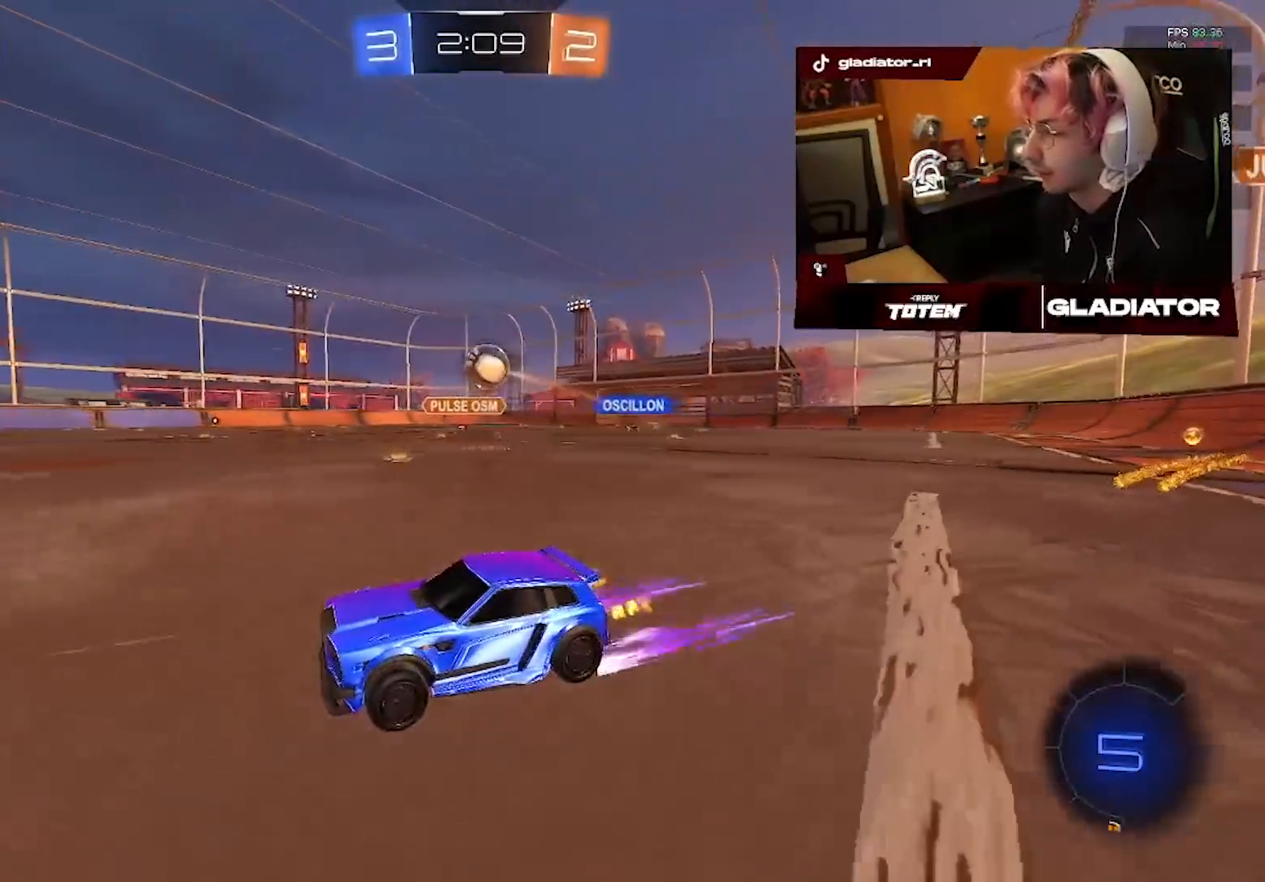
{"buttons": ["R2"], "left_stick": "center", "right_stick": "center", "events": []}
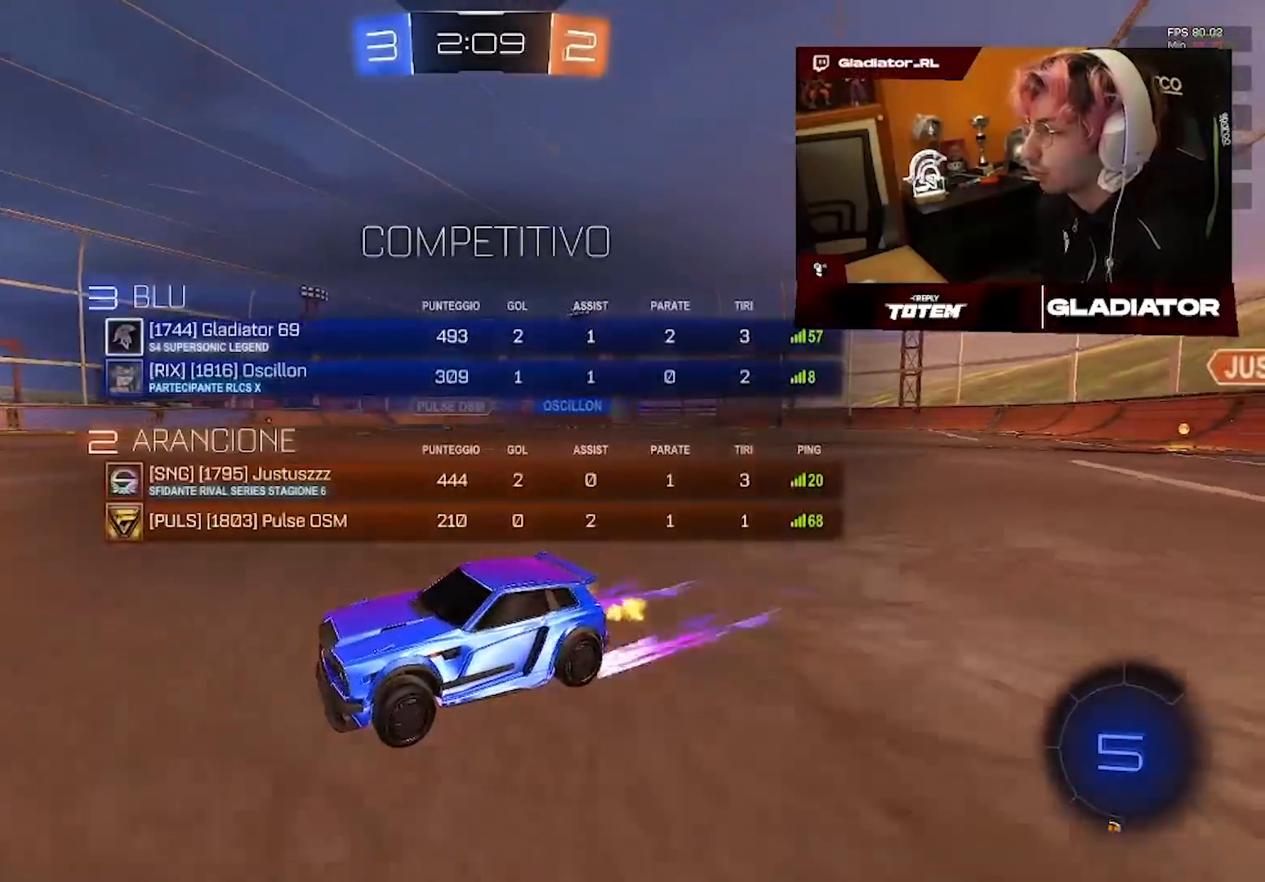
{"buttons": ["R2"], "left_stick": "right", "right_stick": "center", "events": [[183, "left_stick", "right"]]}
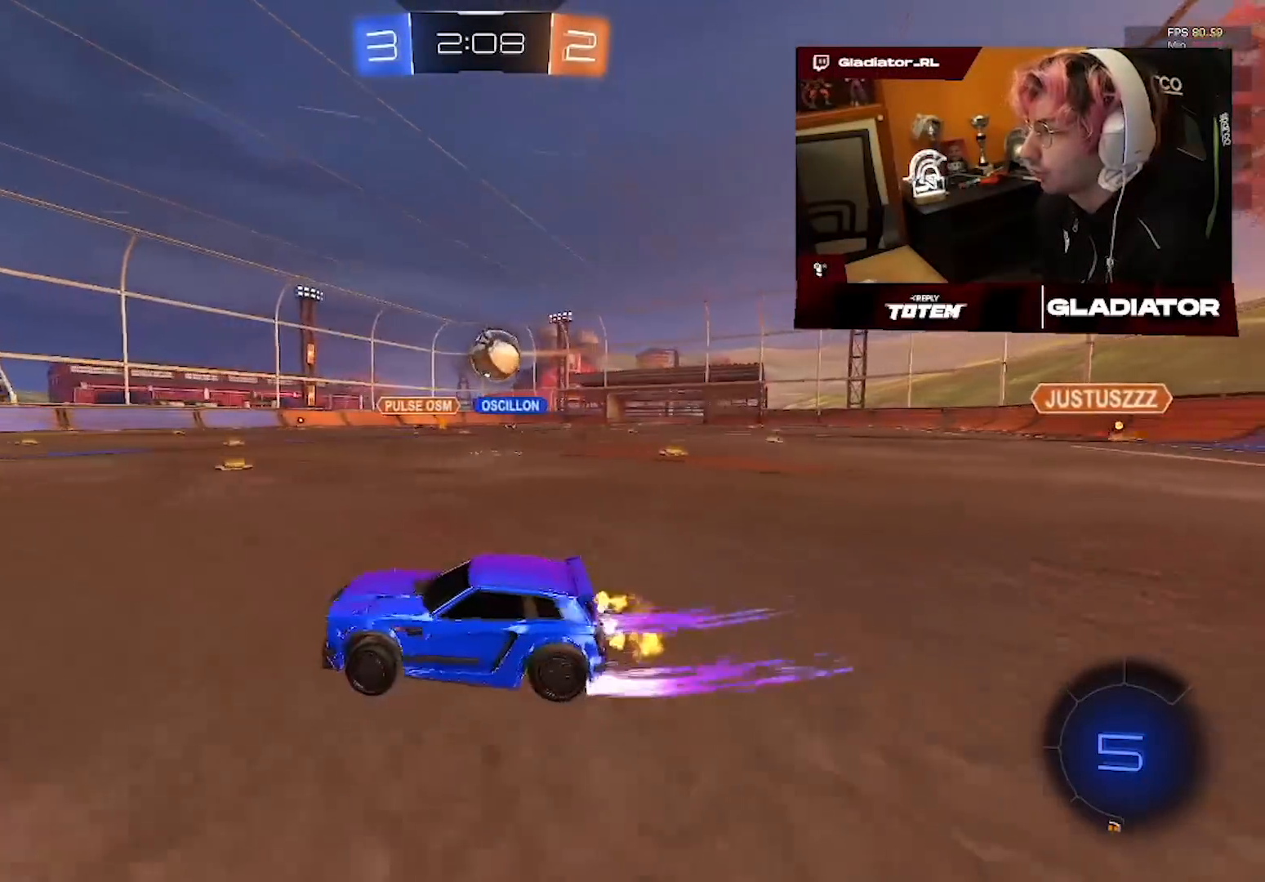
{"buttons": ["L1", "R1", "R2"], "left_stick": "right", "right_stick": "center", "events": [[400, "R1", "down"], [483, "L1", "down"]]}
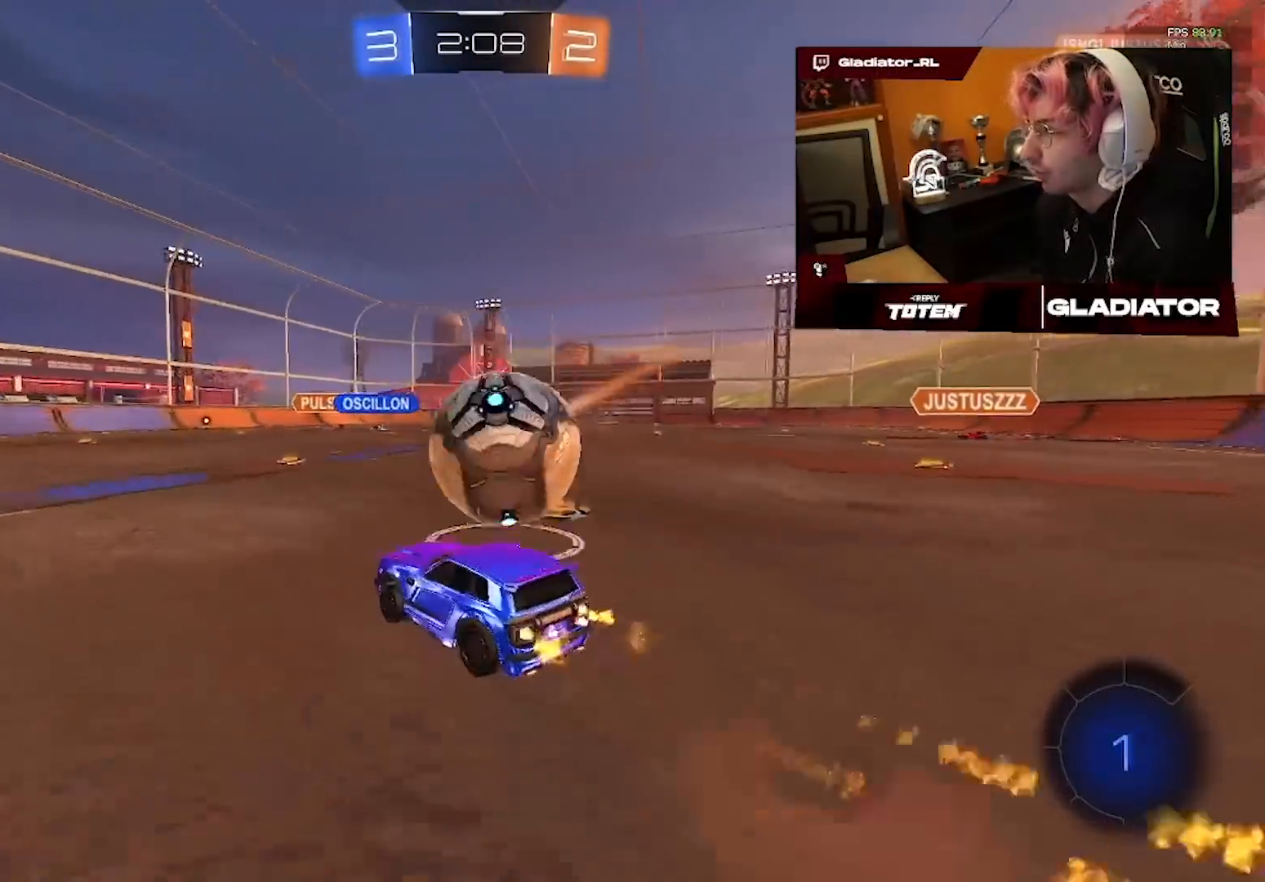
{"buttons": ["L1", "R2"], "left_stick": "up-right", "right_stick": "center", "events": [[300, "R1", "up"], [383, "left_stick", "up-right"]]}
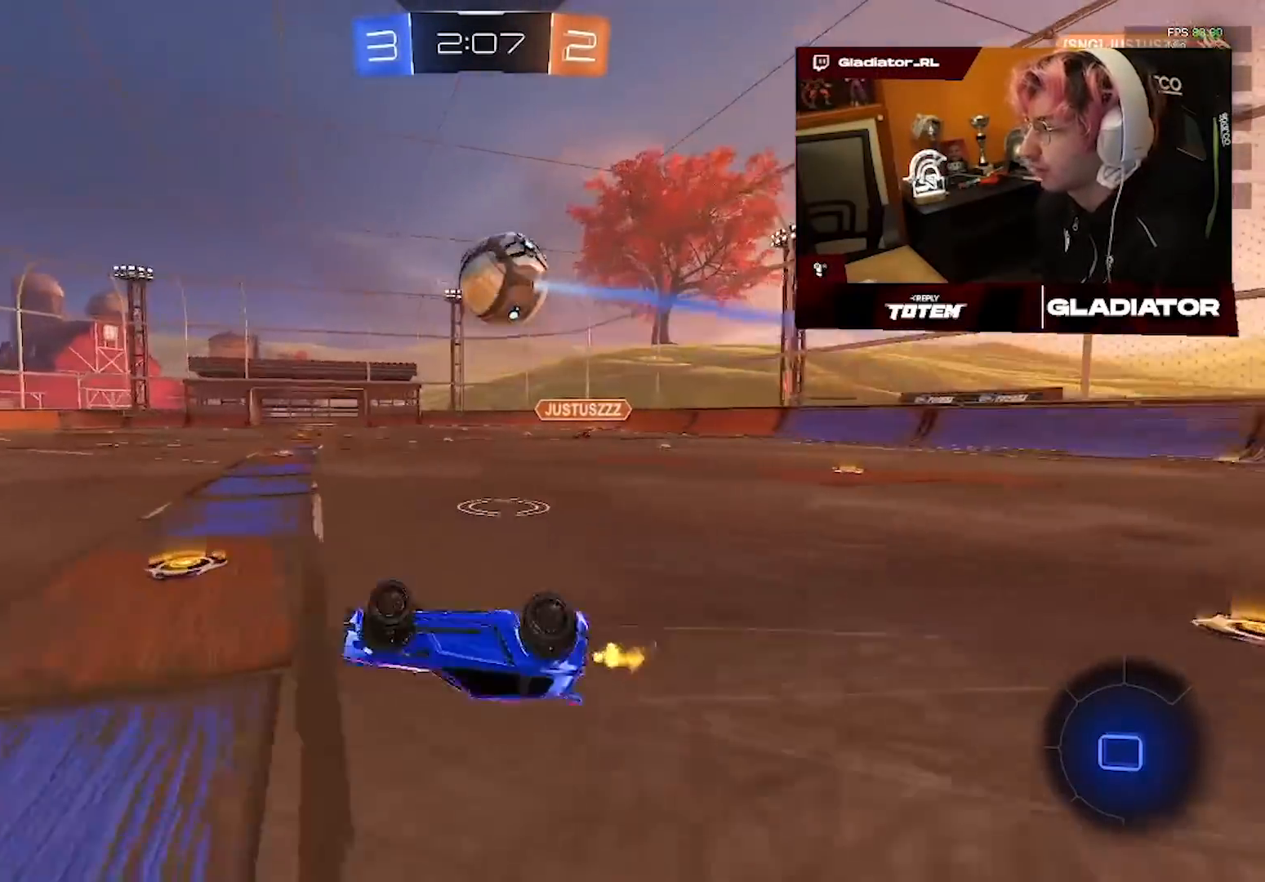
{"buttons": ["R2"], "left_stick": "center", "right_stick": "center", "events": [[117, "TRIANGLE", "down"], [217, "L1", "up"], [217, "TRIANGLE", "up"], [317, "left_stick", "center"]]}
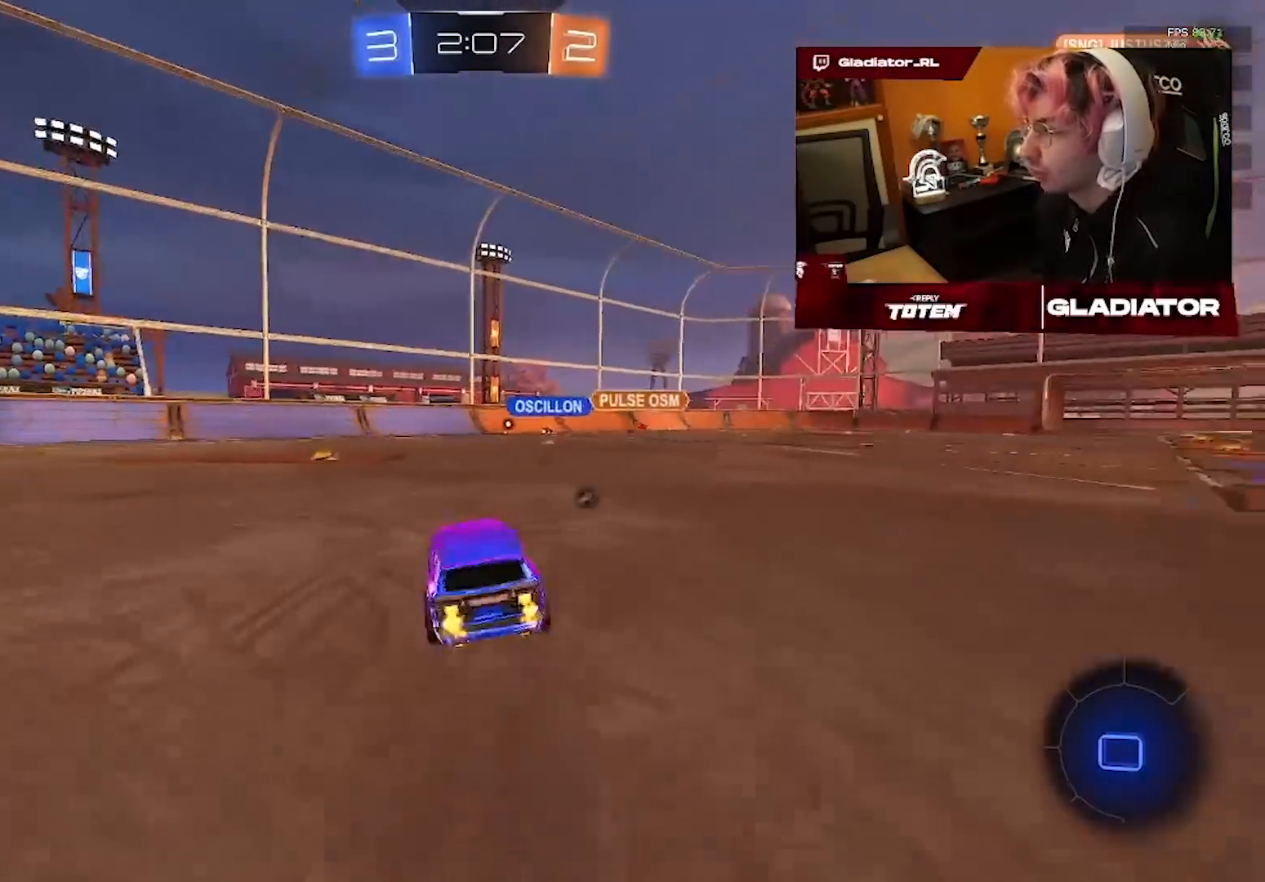
{"buttons": ["TRIANGLE", "R2"], "left_stick": "center", "right_stick": "center", "events": [[83, "left_stick", "left"], [250, "left_stick", "center"], [417, "TRIANGLE", "down"]]}
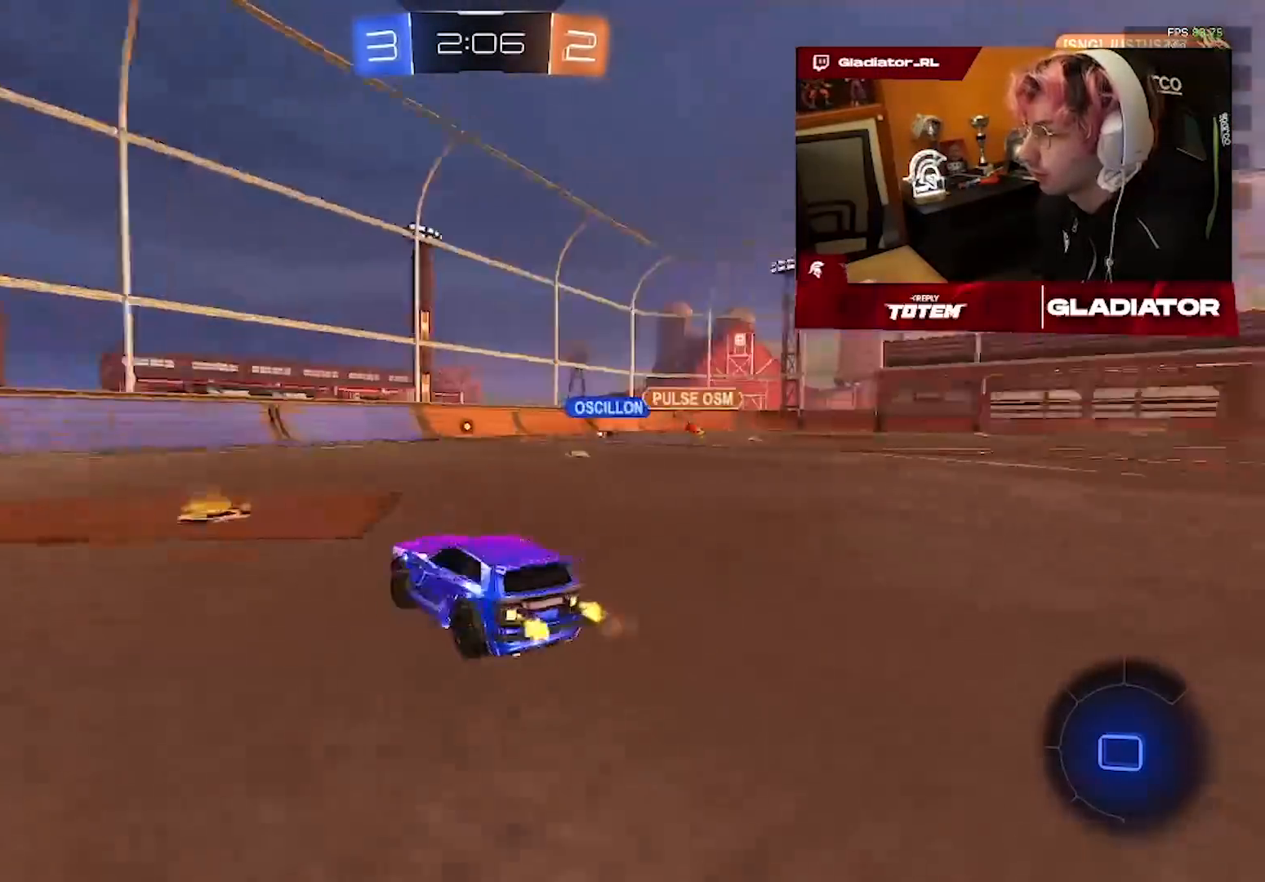
{"buttons": ["R1", "R2"], "left_stick": "up-right", "right_stick": "center", "events": [[67, "TRIANGLE", "up"], [300, "R1", "down"], [300, "left_stick", "up-right"]]}